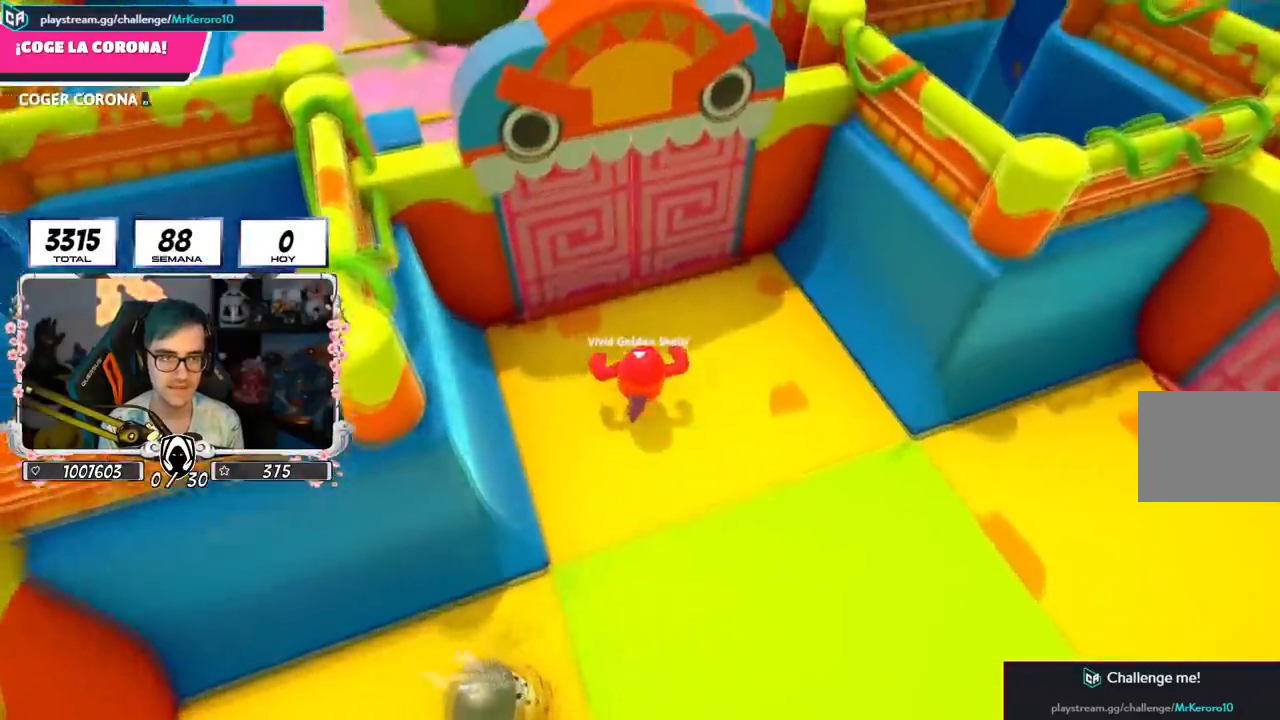
Gameplay with a controller (PlayStation layout); each line is a JSON object with the inputs held at the frame after it. "events" lists button and stick changes between this image and that frame as [ms after this image, input, new state], when the widget could be followed in between.
{"buttons": [], "left_stick": "up", "right_stick": "center", "events": [[17, "R1", "down"], [67, "CROSS", "down"], [233, "CROSS", "up"], [300, "R1", "up"]]}
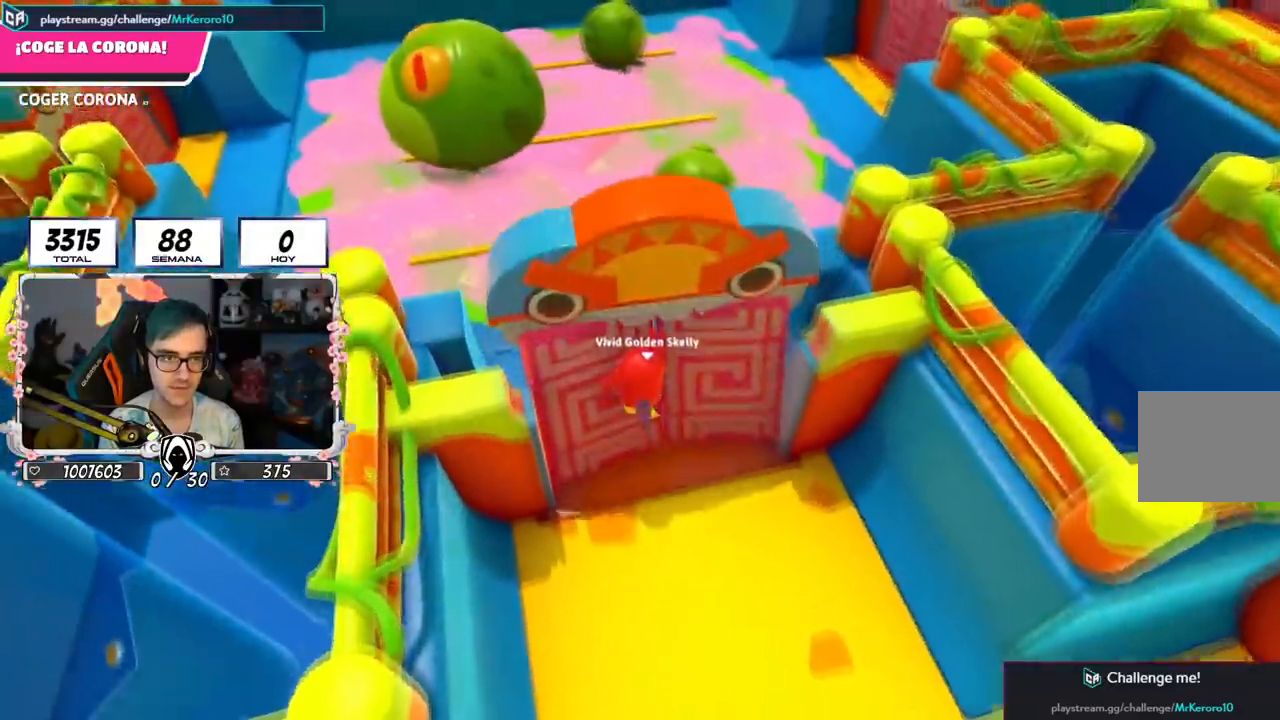
{"buttons": [], "left_stick": "up-left", "right_stick": "up-left", "events": [[251, "left_stick", "up-left"], [251, "right_stick", "up-left"]]}
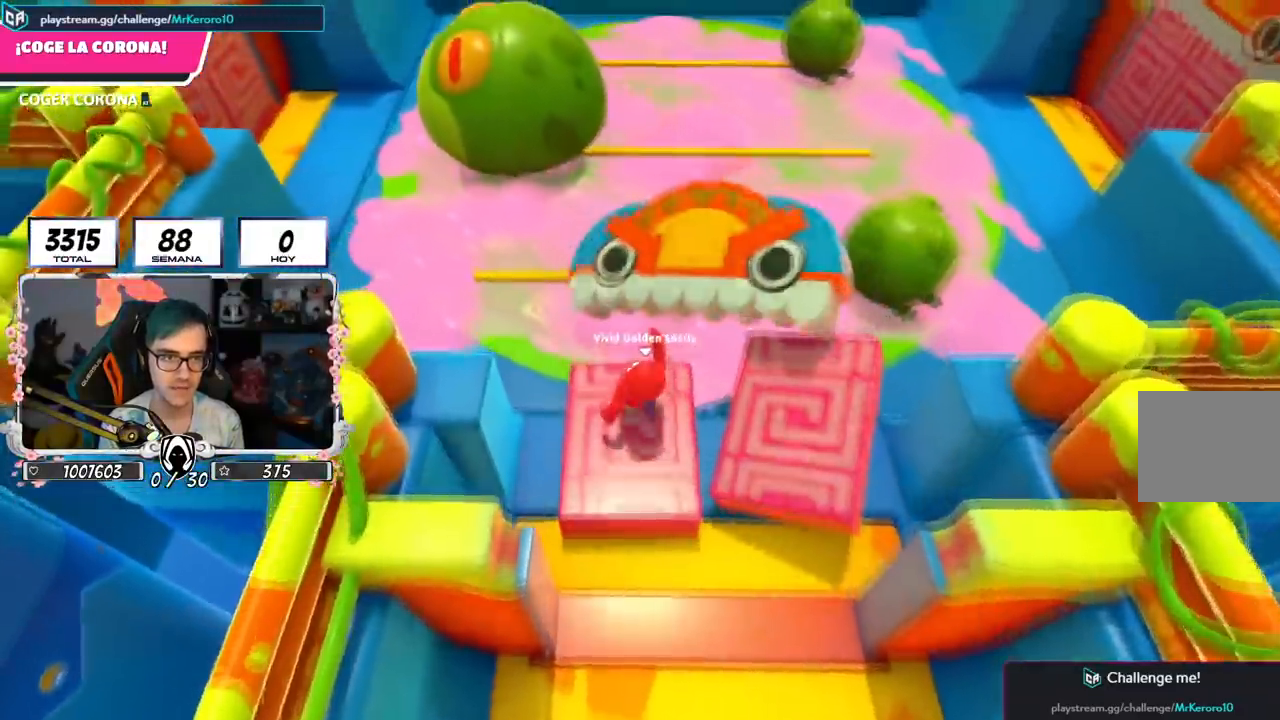
{"buttons": [], "left_stick": "up-left", "right_stick": "center", "events": [[100, "right_stick", "center"], [450, "R1", "down"], [467, "R1", "up"]]}
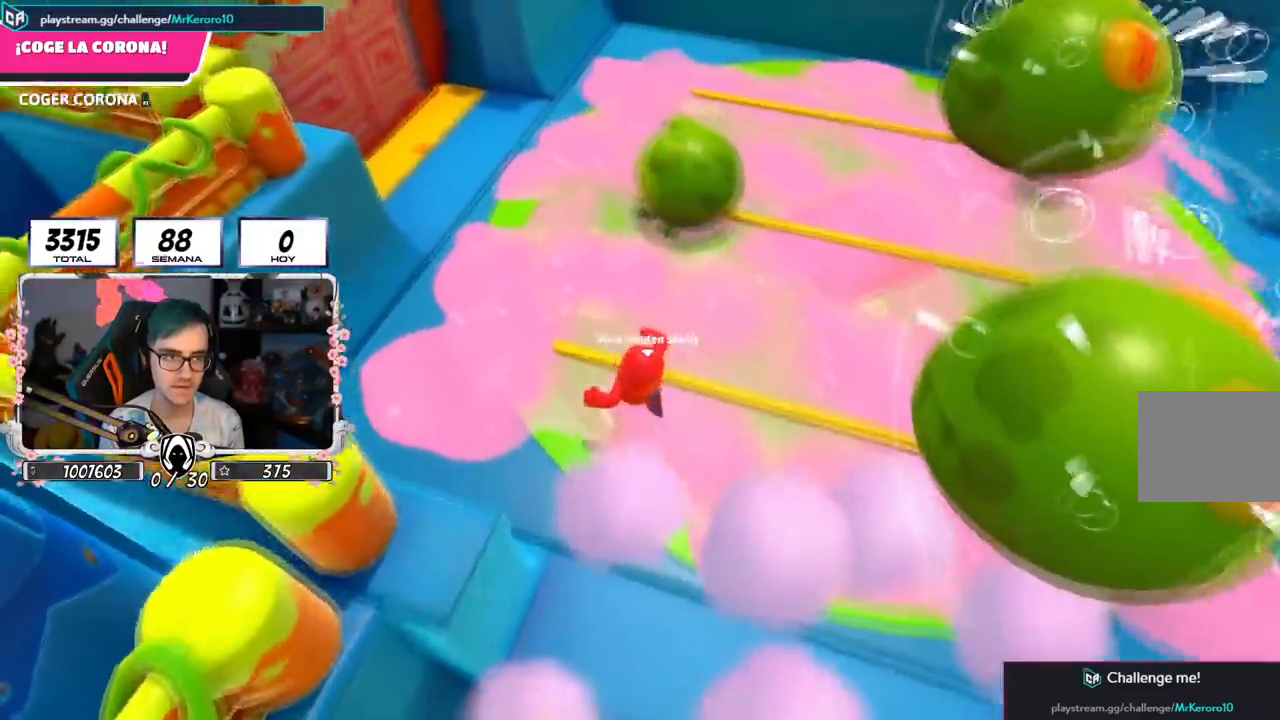
{"buttons": [], "left_stick": "up-left", "right_stick": "left", "events": [[367, "right_stick", "left"]]}
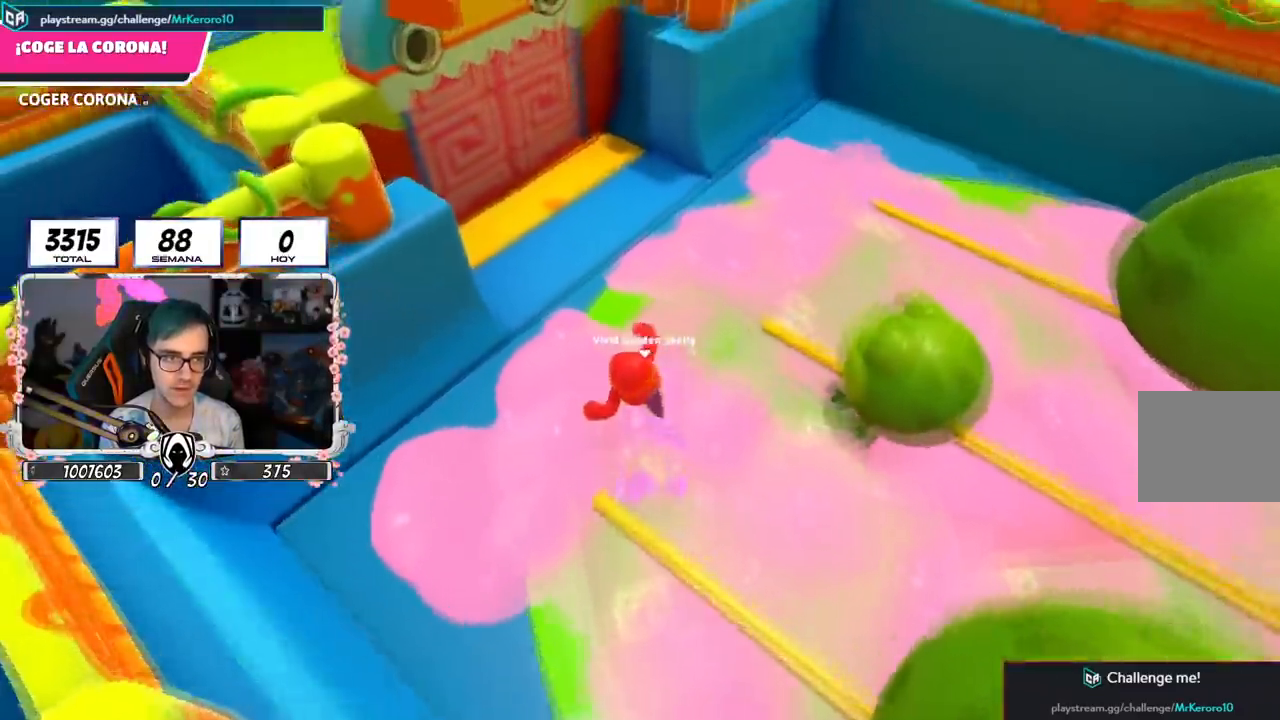
{"buttons": [], "left_stick": "up-left", "right_stick": "center", "events": [[267, "right_stick", "center"]]}
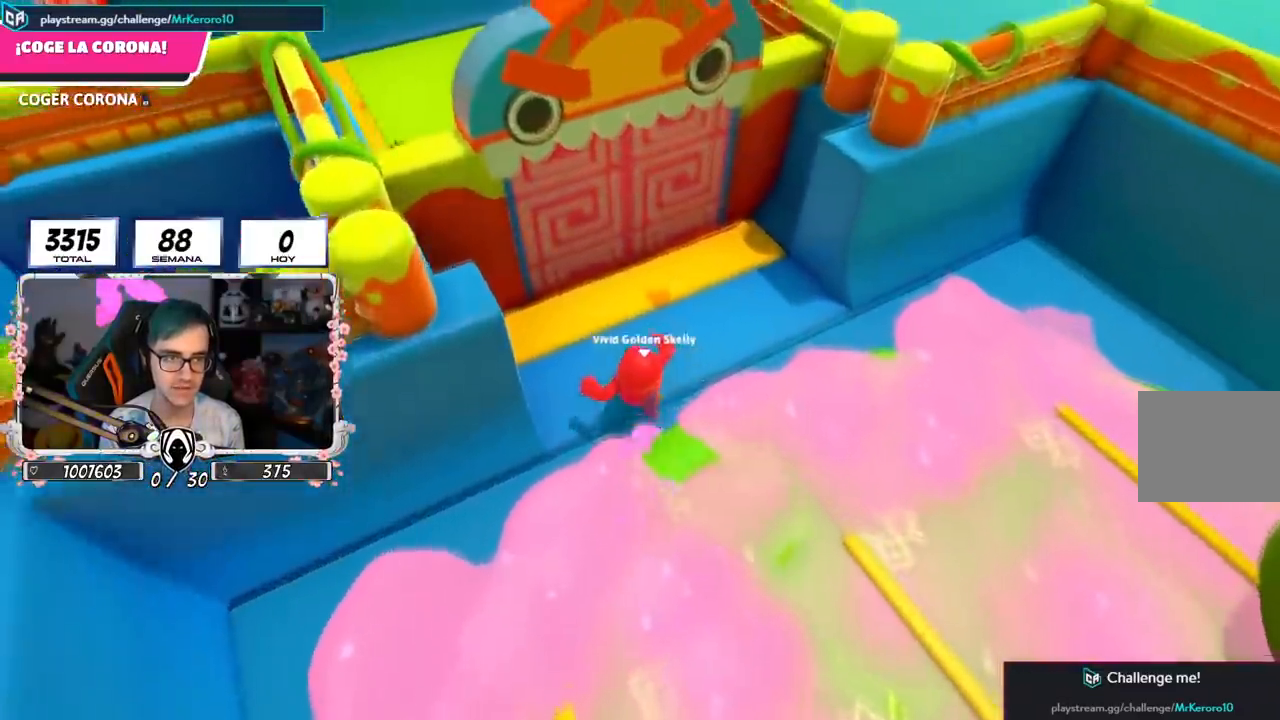
{"buttons": [], "left_stick": "up", "right_stick": "up-left", "events": [[100, "CROSS", "down"], [234, "CROSS", "up"], [367, "right_stick", "up-left"], [501, "left_stick", "up"]]}
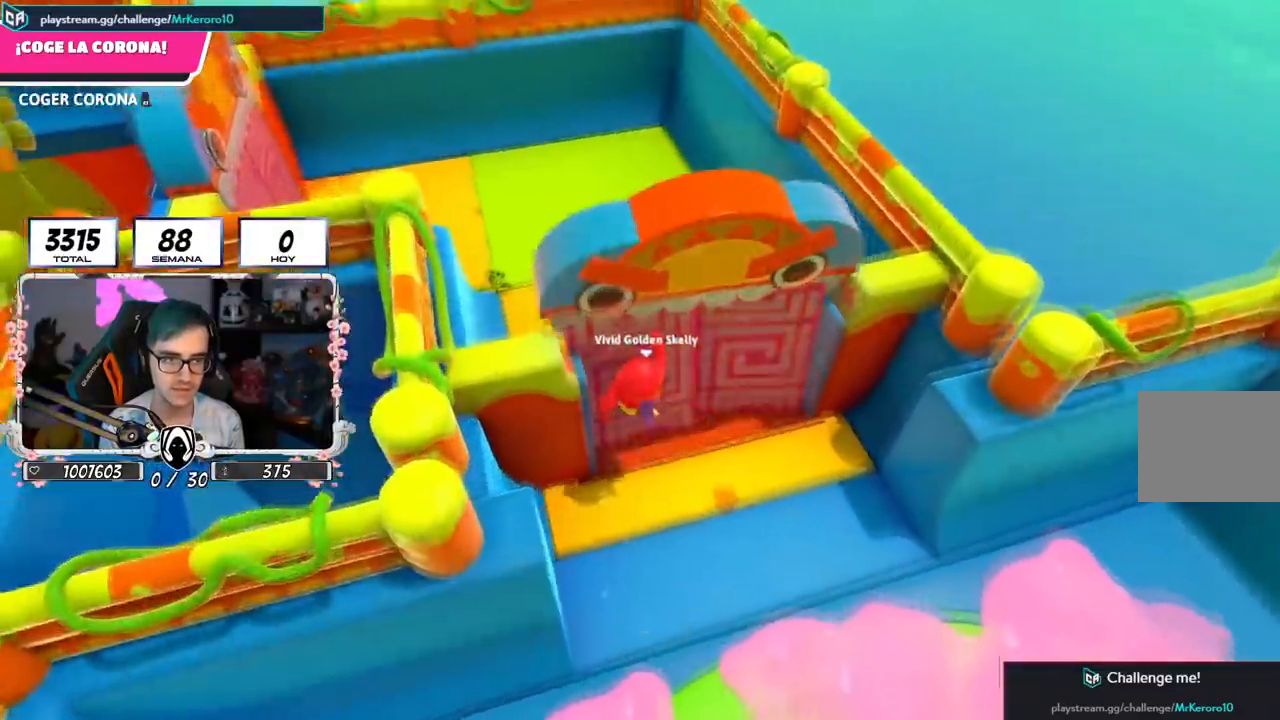
{"buttons": [], "left_stick": "up", "right_stick": "down-left", "events": [[133, "R1", "down"], [150, "R1", "up"], [400, "right_stick", "down-left"]]}
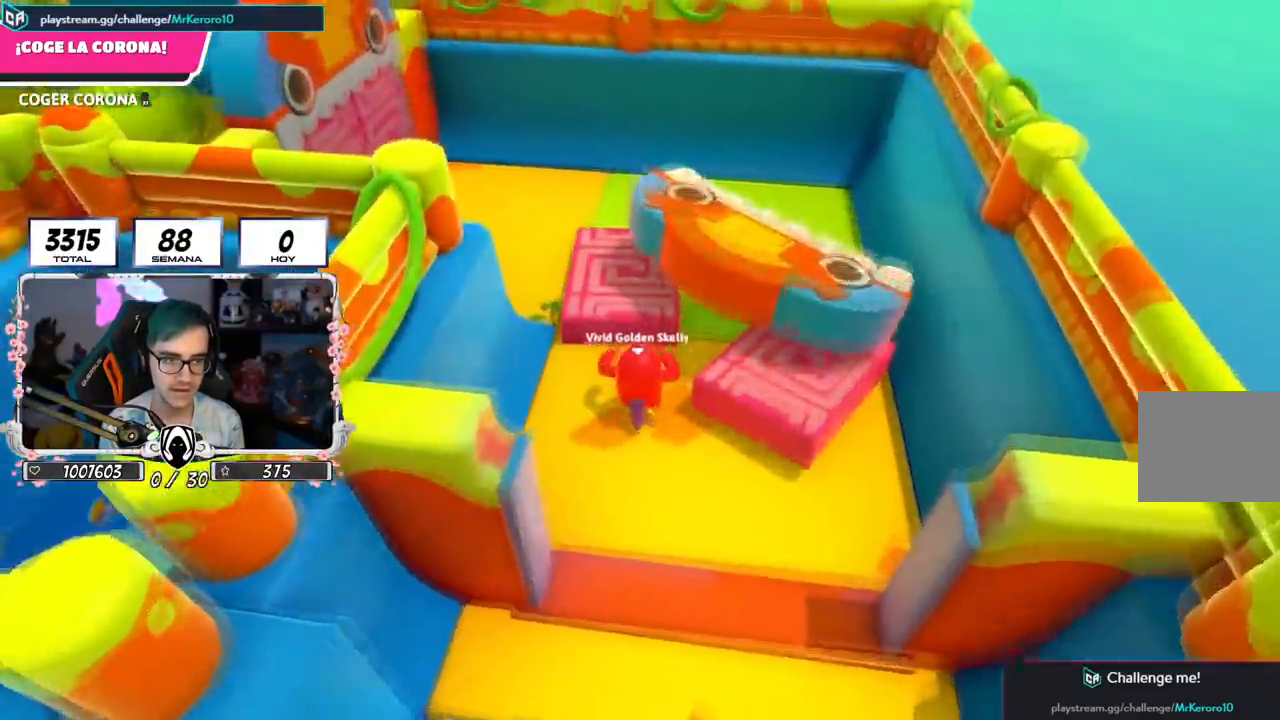
{"buttons": [], "left_stick": "up", "right_stick": "left", "events": [[367, "right_stick", "left"], [417, "R1", "down"], [468, "R1", "up"]]}
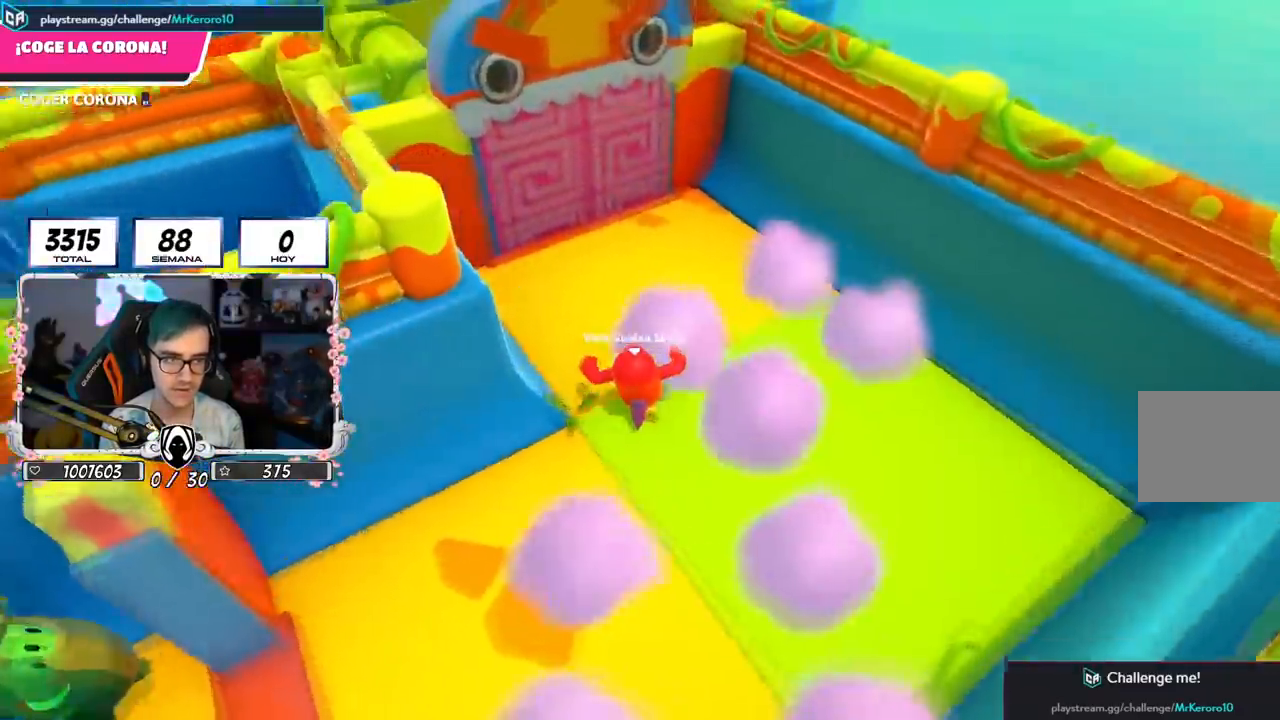
{"buttons": ["CROSS"], "left_stick": "up", "right_stick": "center", "events": [[167, "R1", "down"], [183, "right_stick", "center"], [300, "R1", "up"], [417, "CROSS", "down"]]}
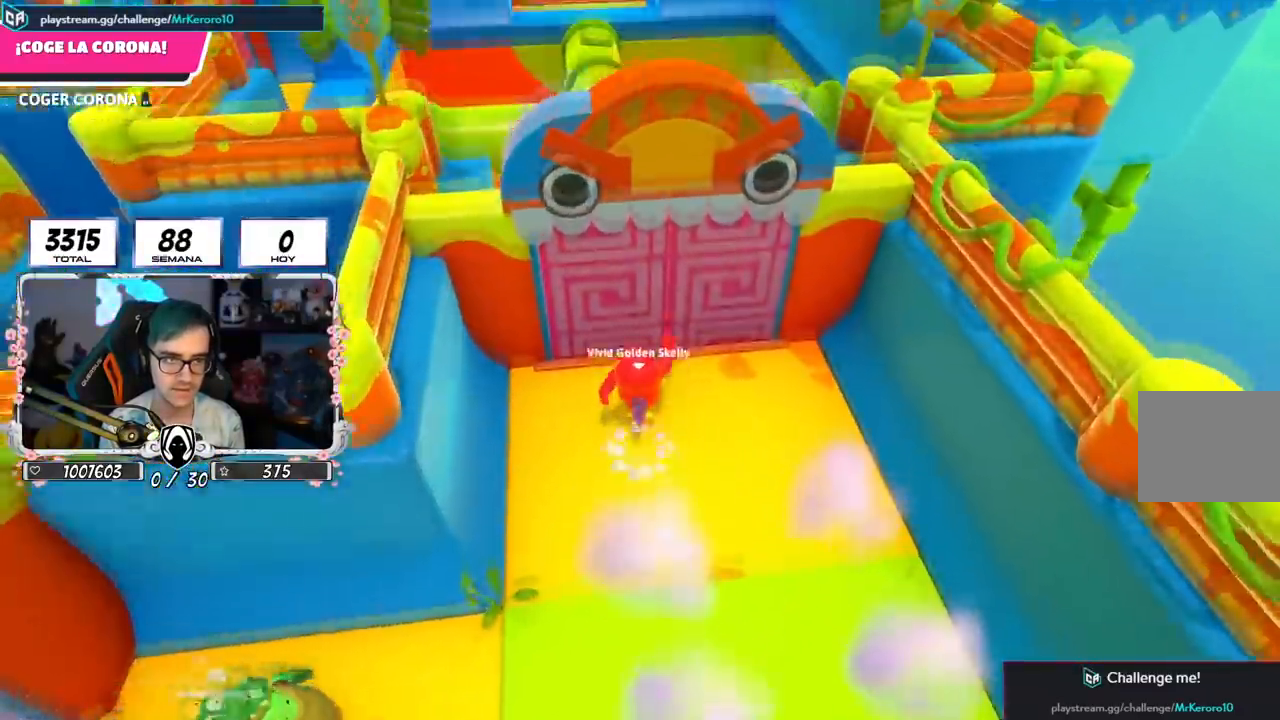
{"buttons": [], "left_stick": "up", "right_stick": "center", "events": [[134, "CROSS", "up"]]}
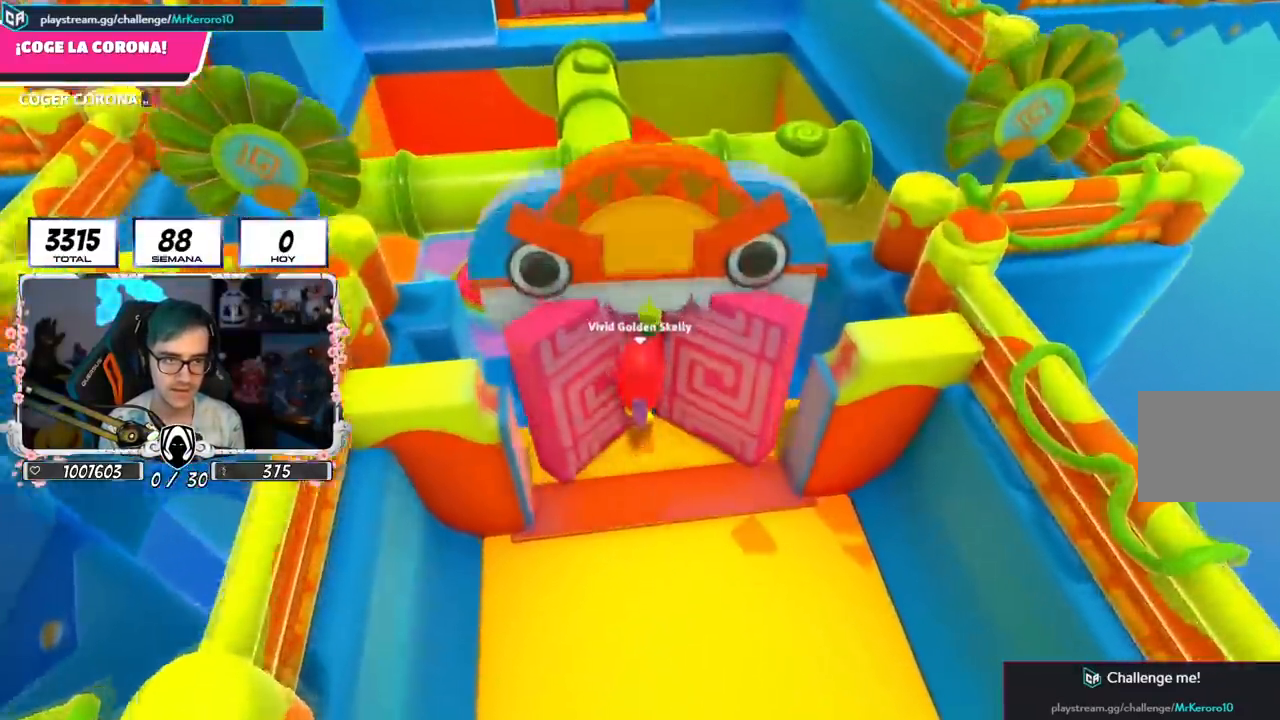
{"buttons": [], "left_stick": "up", "right_stick": "up-left", "events": [[217, "right_stick", "up-left"]]}
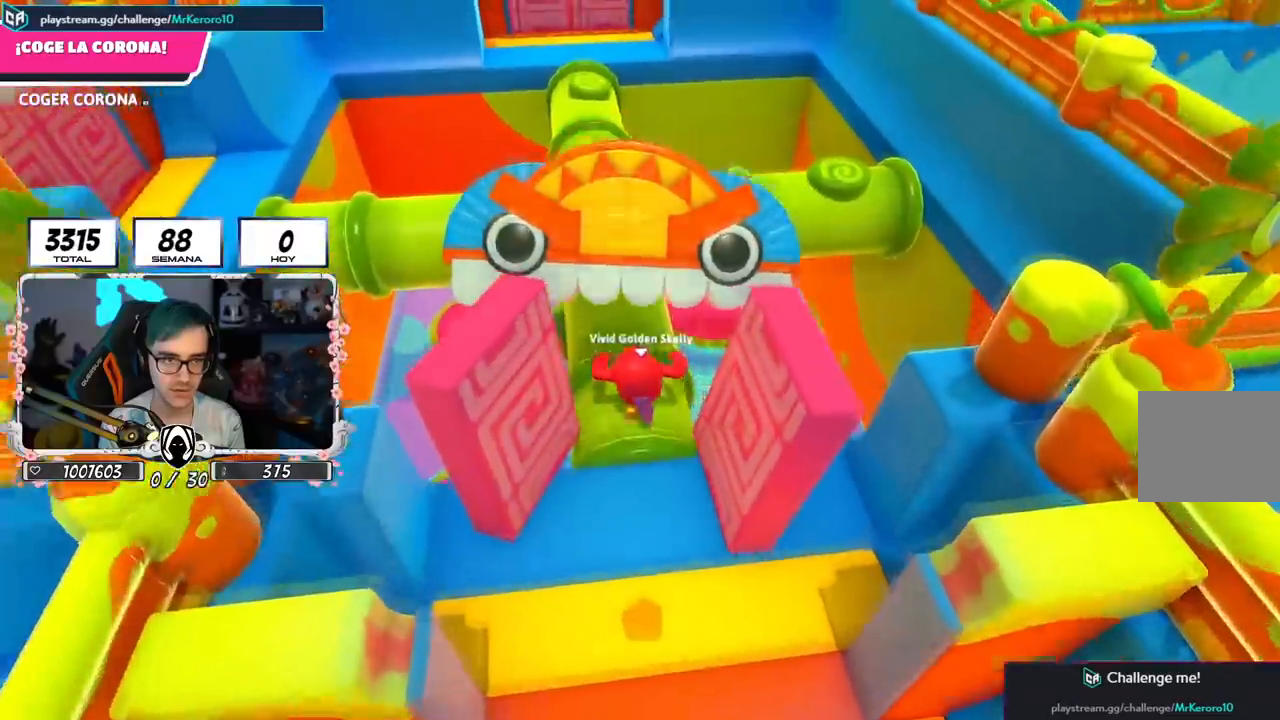
{"buttons": [], "left_stick": "up", "right_stick": "center", "events": [[17, "right_stick", "up"], [151, "right_stick", "center"]]}
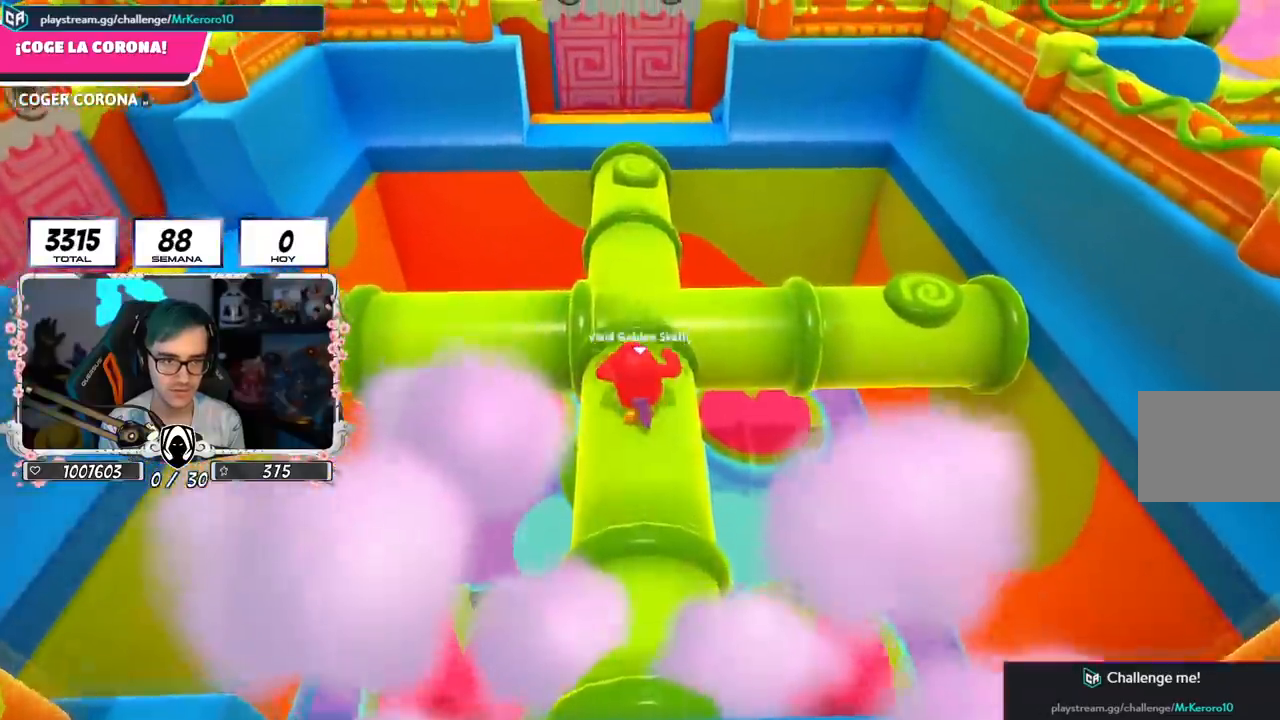
{"buttons": [], "left_stick": "up", "right_stick": "up", "events": [[150, "right_stick", "up"], [284, "right_stick", "center"], [500, "right_stick", "up"]]}
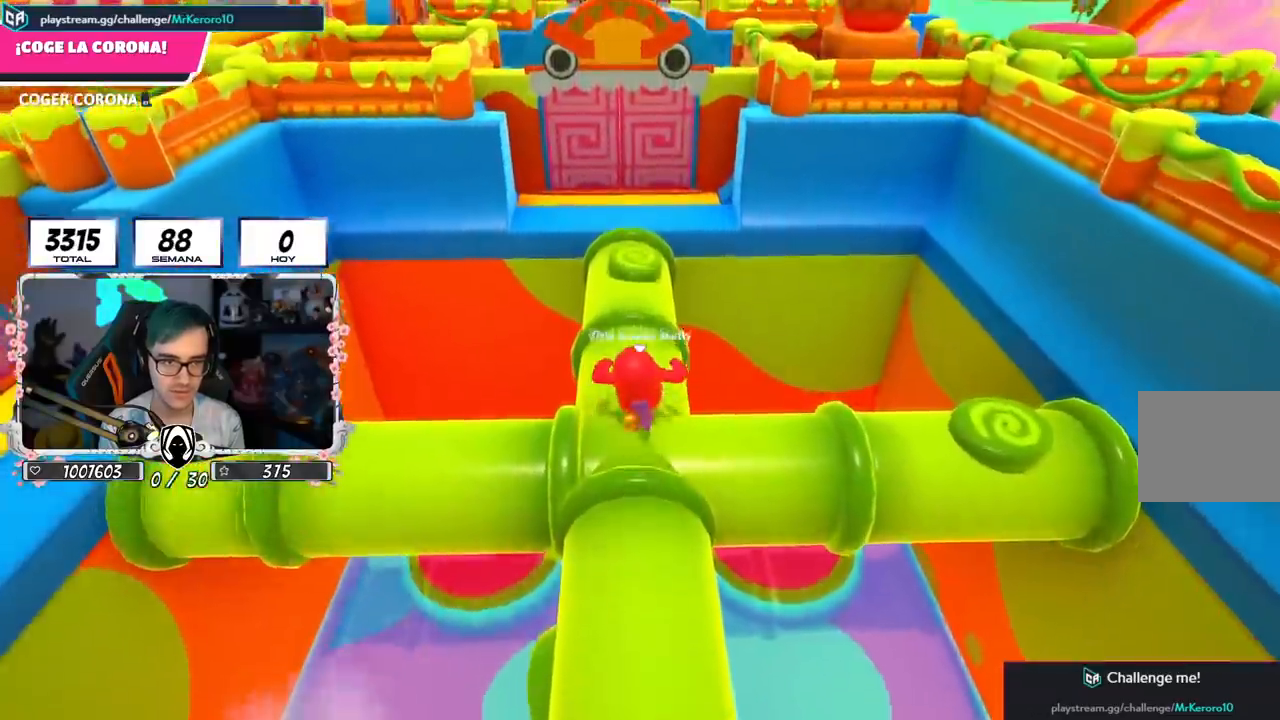
{"buttons": [], "left_stick": "up", "right_stick": "center", "events": [[134, "right_stick", "center"], [367, "right_stick", "up"], [501, "right_stick", "center"]]}
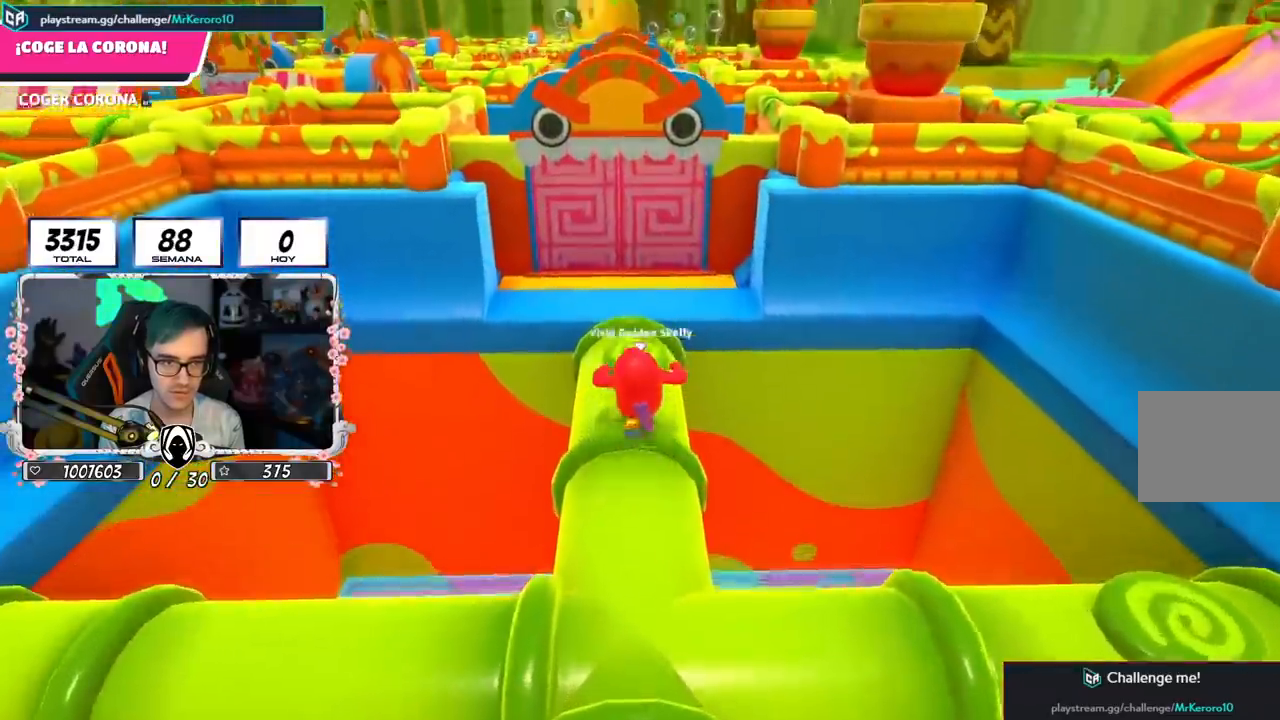
{"buttons": [], "left_stick": "up", "right_stick": "right", "events": [[384, "right_stick", "down"], [467, "right_stick", "right"]]}
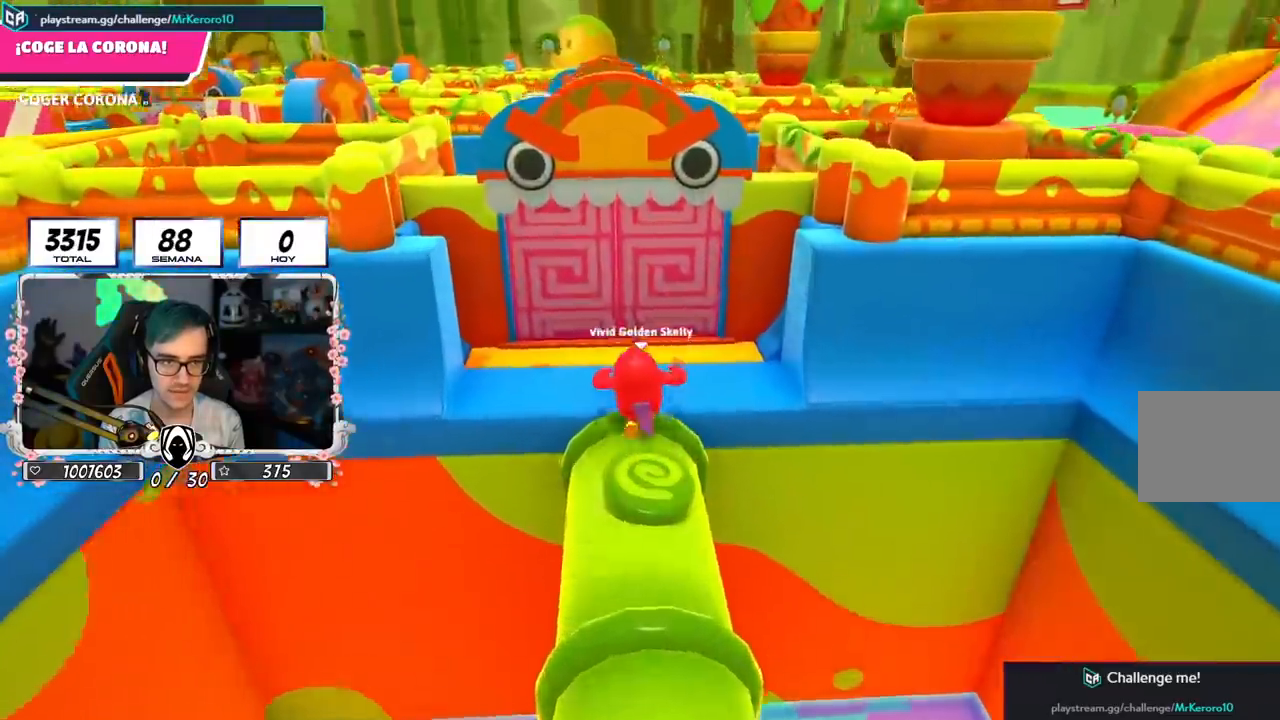
{"buttons": [], "left_stick": "up", "right_stick": "right", "events": [[67, "right_stick", "center"], [201, "CROSS", "down"], [334, "CROSS", "up"], [468, "right_stick", "right"]]}
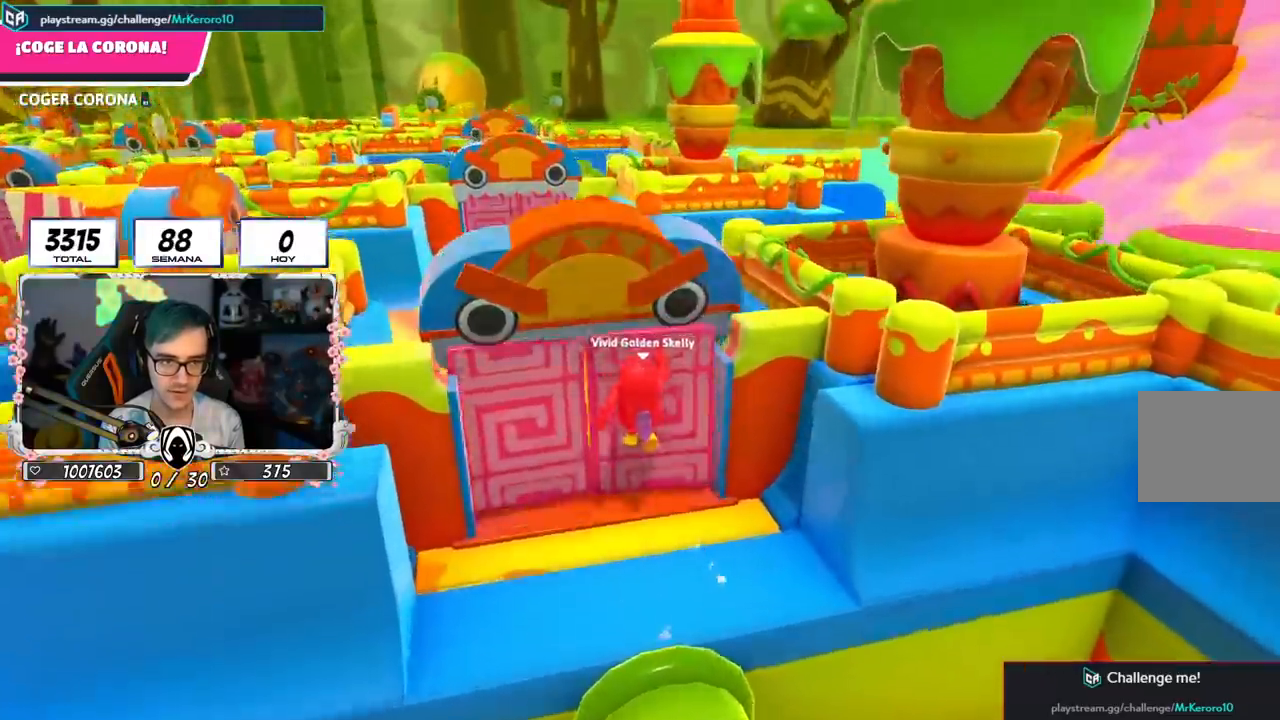
{"buttons": [], "left_stick": "up-left", "right_stick": "up-right", "events": [[67, "right_stick", "up-right"], [233, "left_stick", "up-left"]]}
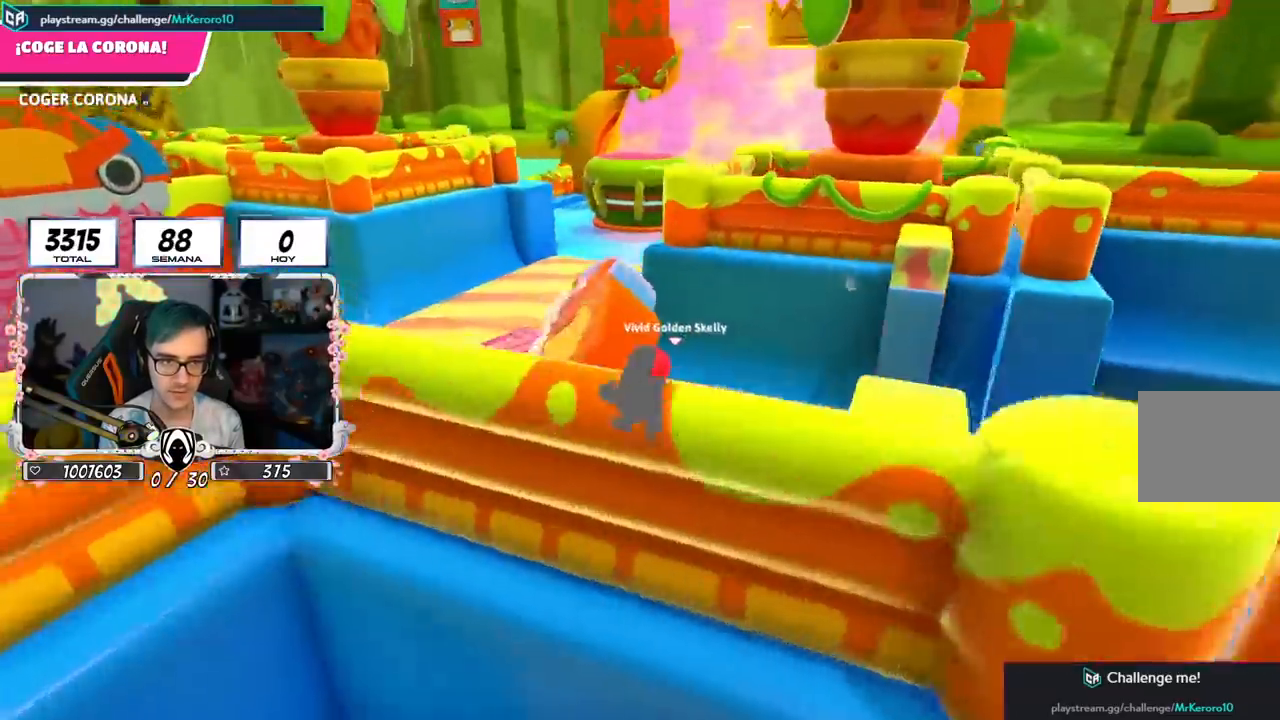
{"buttons": ["R1"], "left_stick": "up", "right_stick": "down-right", "events": [[84, "left_stick", "up"], [184, "right_stick", "right"], [284, "right_stick", "down-right"], [334, "L1", "down"], [384, "L1", "up"], [384, "R1", "down"]]}
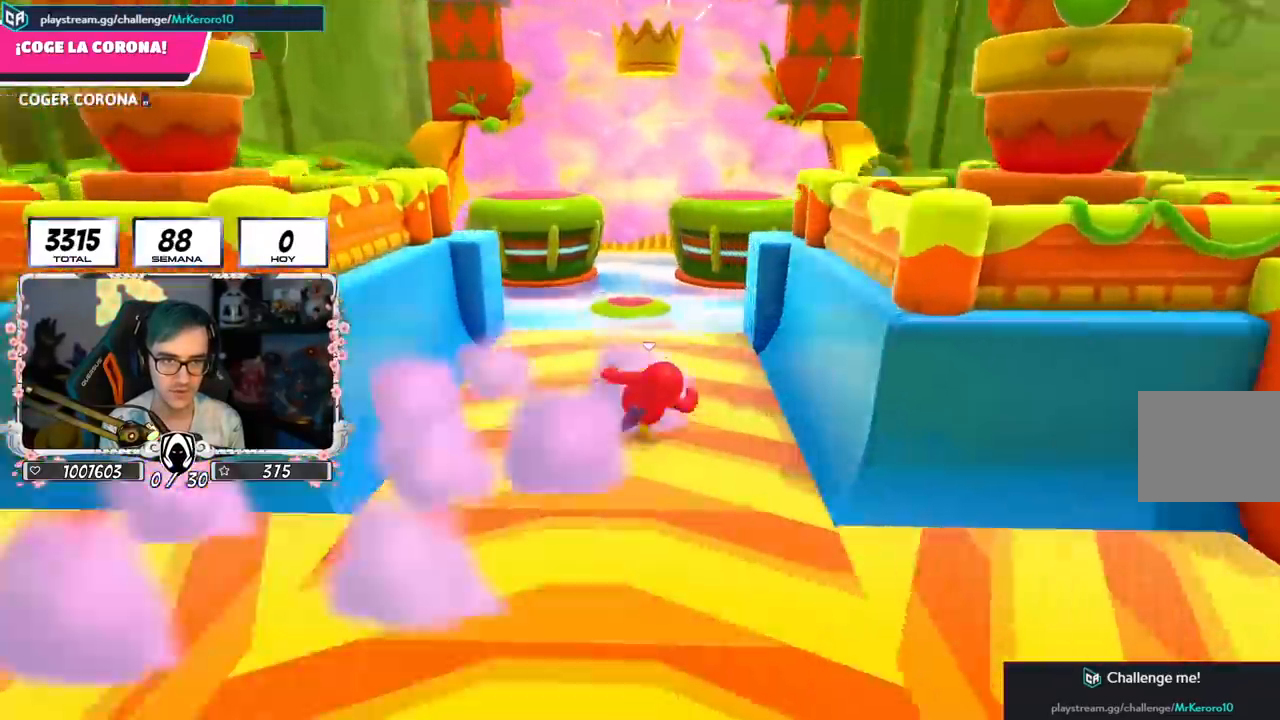
{"buttons": [], "left_stick": "up", "right_stick": "center", "events": [[17, "R1", "up"], [50, "right_stick", "center"], [200, "CROSS", "down"], [267, "R1", "down"], [284, "R1", "up"], [317, "CROSS", "up"], [351, "R1", "down"], [367, "L1", "down"], [417, "L1", "up"], [467, "R1", "up"]]}
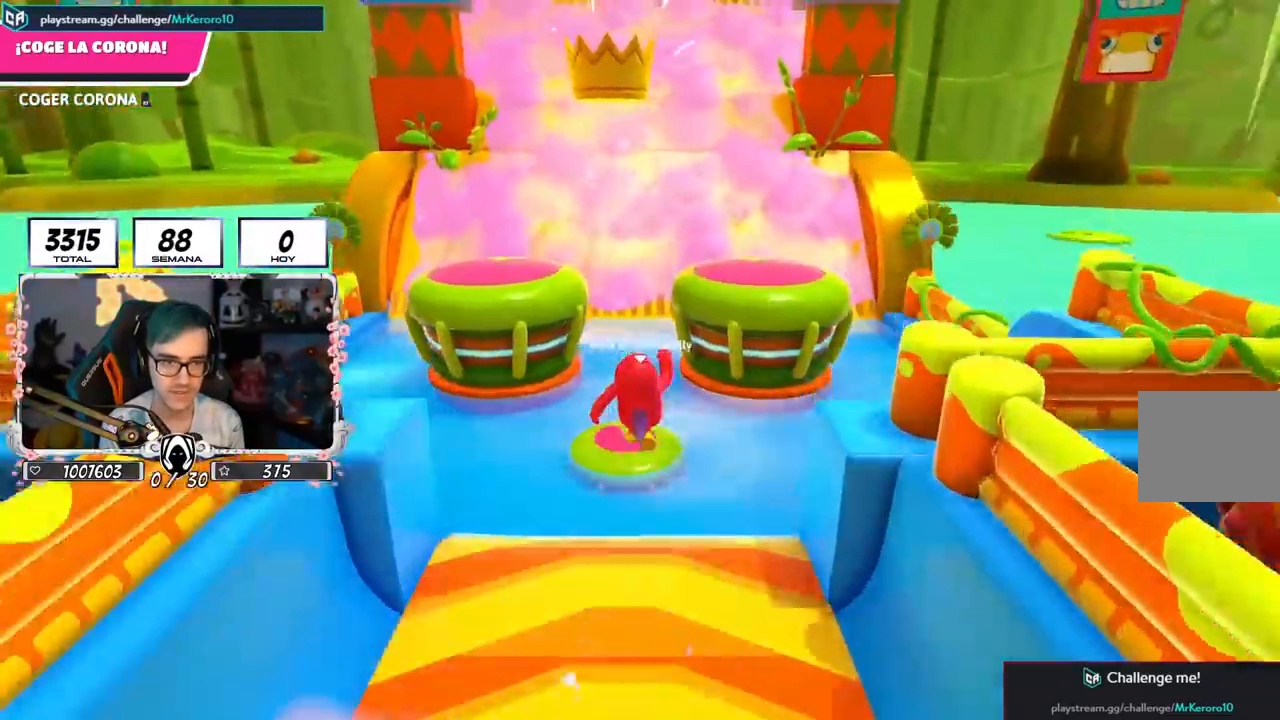
{"buttons": [], "left_stick": "up-left", "right_stick": "center", "events": [[33, "R1", "down"], [83, "R1", "up"], [83, "left_stick", "left"], [100, "R1", "down"], [116, "R1", "up"], [267, "right_stick", "down"], [333, "left_stick", "up-left"], [400, "right_stick", "center"]]}
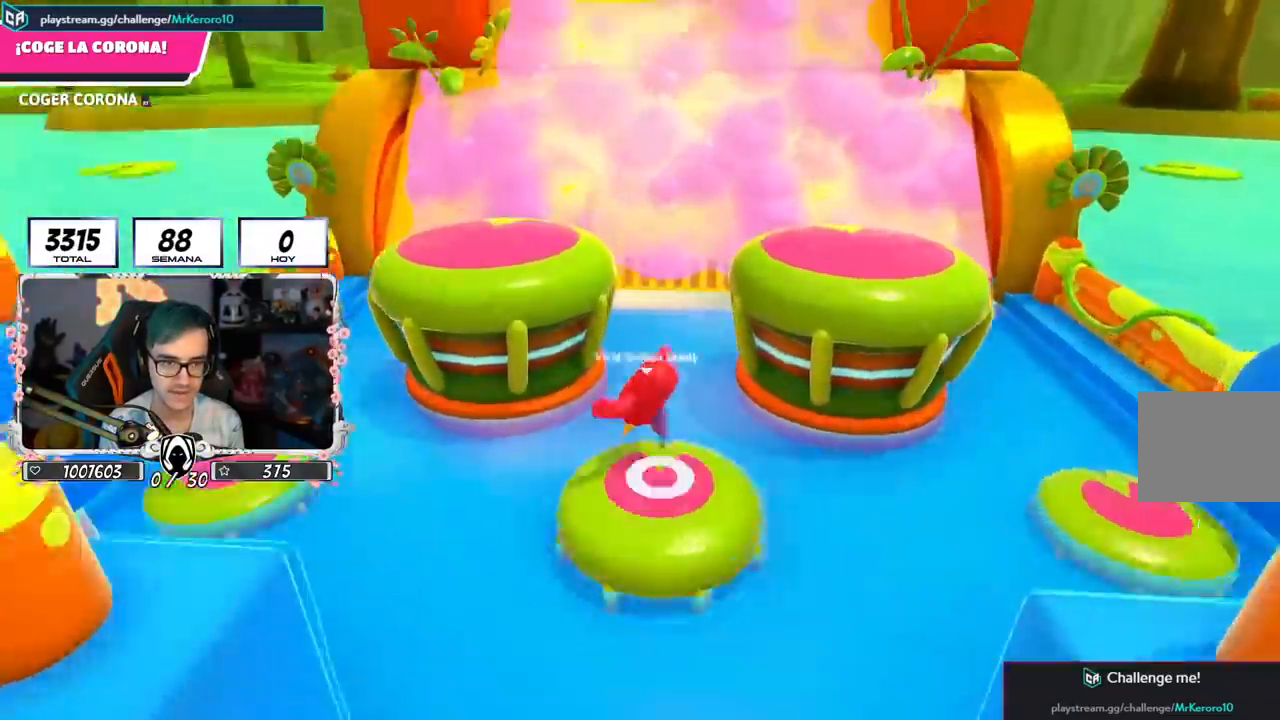
{"buttons": [], "left_stick": "up-right", "right_stick": "down", "events": [[117, "SQUARE", "down"], [184, "left_stick", "up"], [200, "SQUARE", "up"], [250, "SQUARE", "down"], [334, "SQUARE", "up"], [434, "left_stick", "up-right"], [451, "right_stick", "down"]]}
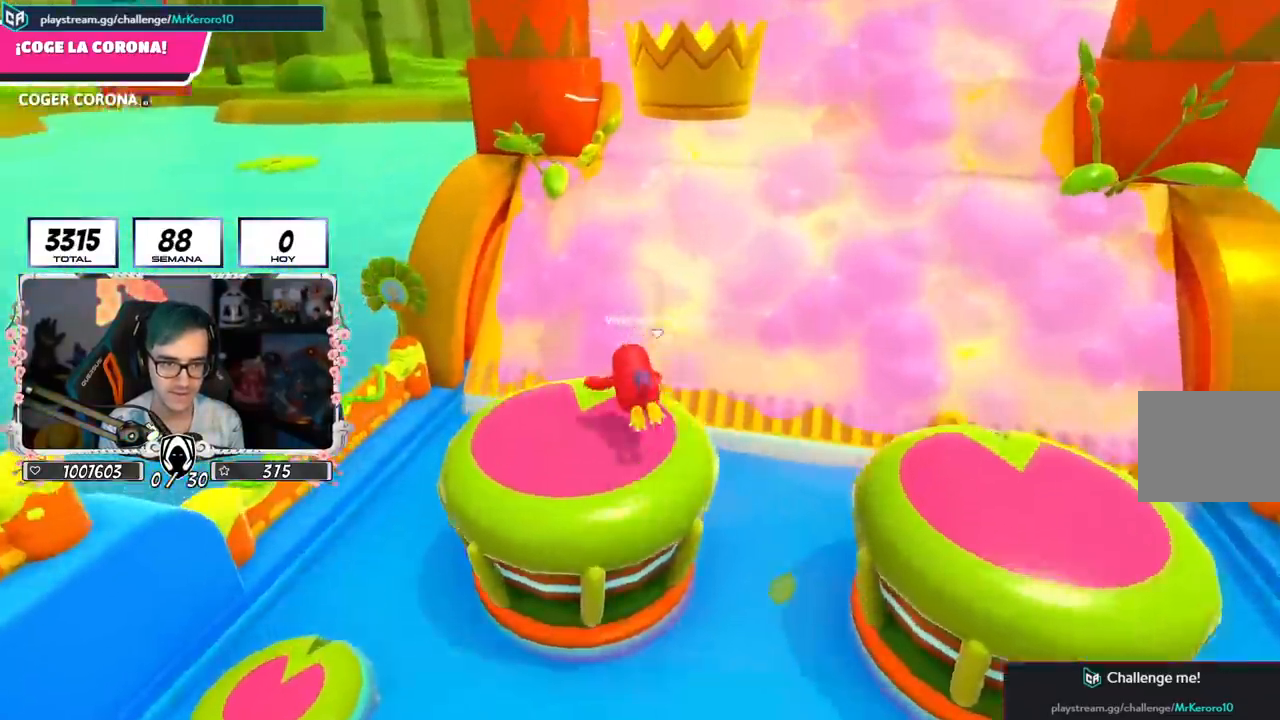
{"buttons": ["R1", "R2"], "left_stick": "up", "right_stick": "center", "events": [[116, "R1", "down"], [233, "left_stick", "up"], [267, "R1", "up"], [383, "right_stick", "center"], [500, "R1", "down"], [500, "R2", "down"]]}
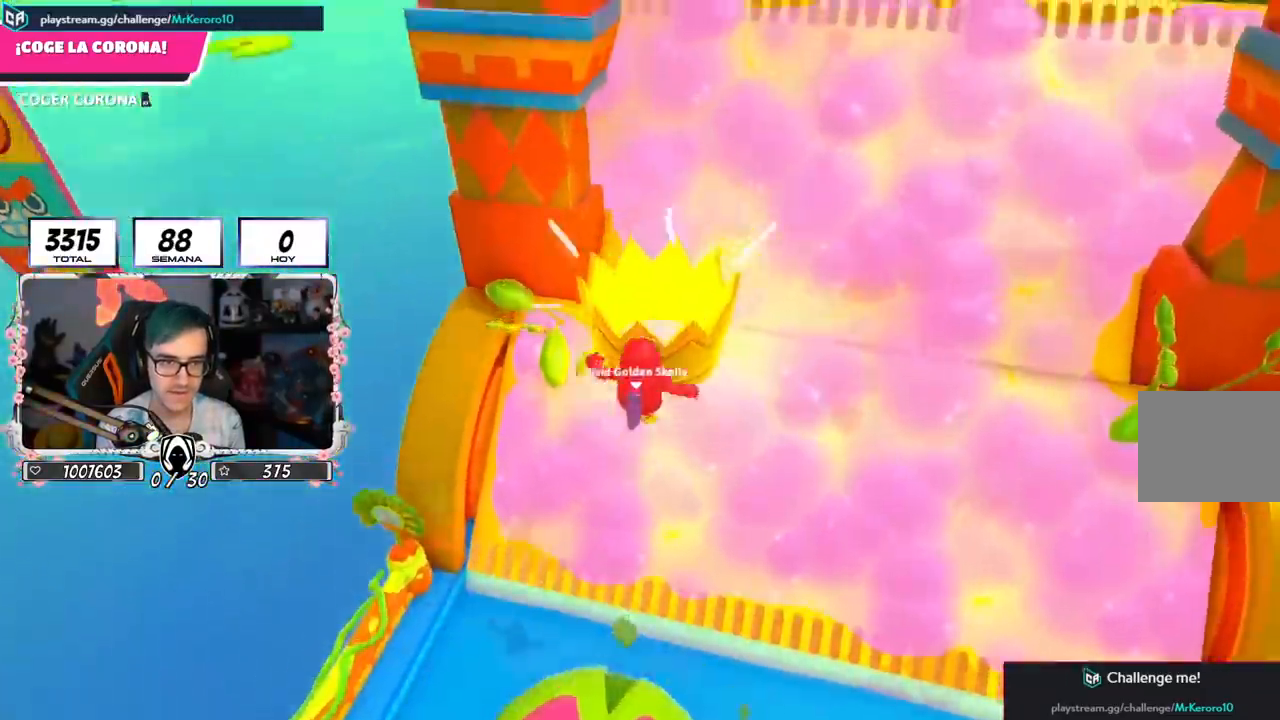
{"buttons": [], "left_stick": "up", "right_stick": "center", "events": [[217, "R2", "up"], [267, "R2", "down"], [501, "R1", "up"], [501, "R2", "up"]]}
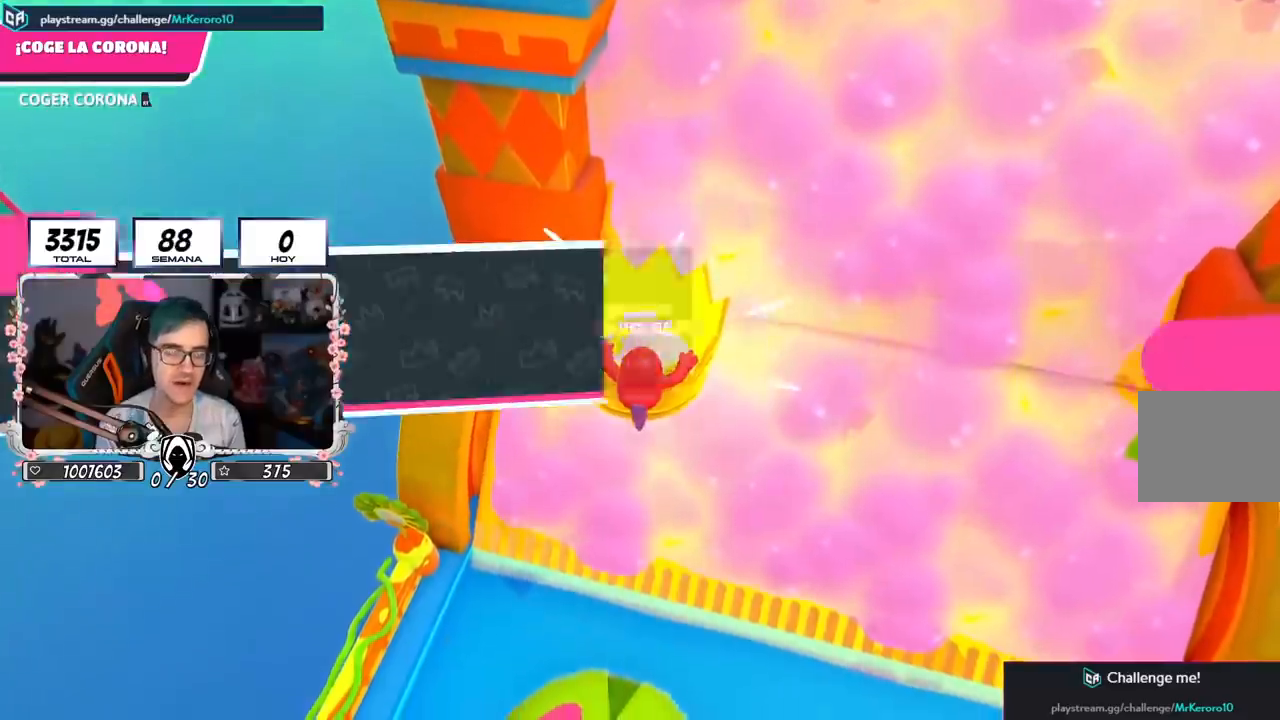
{"buttons": [], "left_stick": "center", "right_stick": "center", "events": [[250, "left_stick", "center"]]}